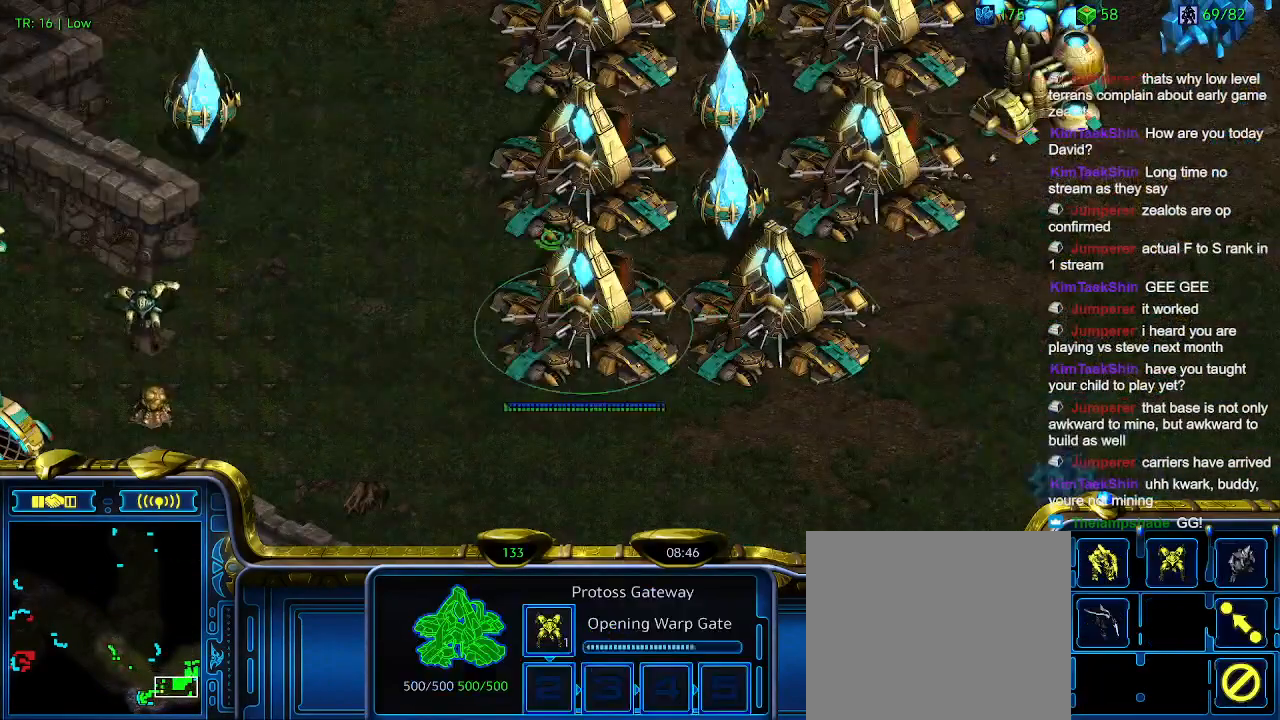
Gameplay with keyboard; each line is a JSON object with the keys held at the frame after it. "events" lists presses ("down") and releases ("up") of "1", "2", "3", "4", "5", "6", "a", "c", "ctrl", "d", "e", "f2", "f3", "q", "s", "t", "w", "x" and "z" between this image and that frame as [ms after this image, input, new state], when the widget could be followed in between. No other keys are recorded. Mouse input is not recorded.
{"keys": [], "events": []}
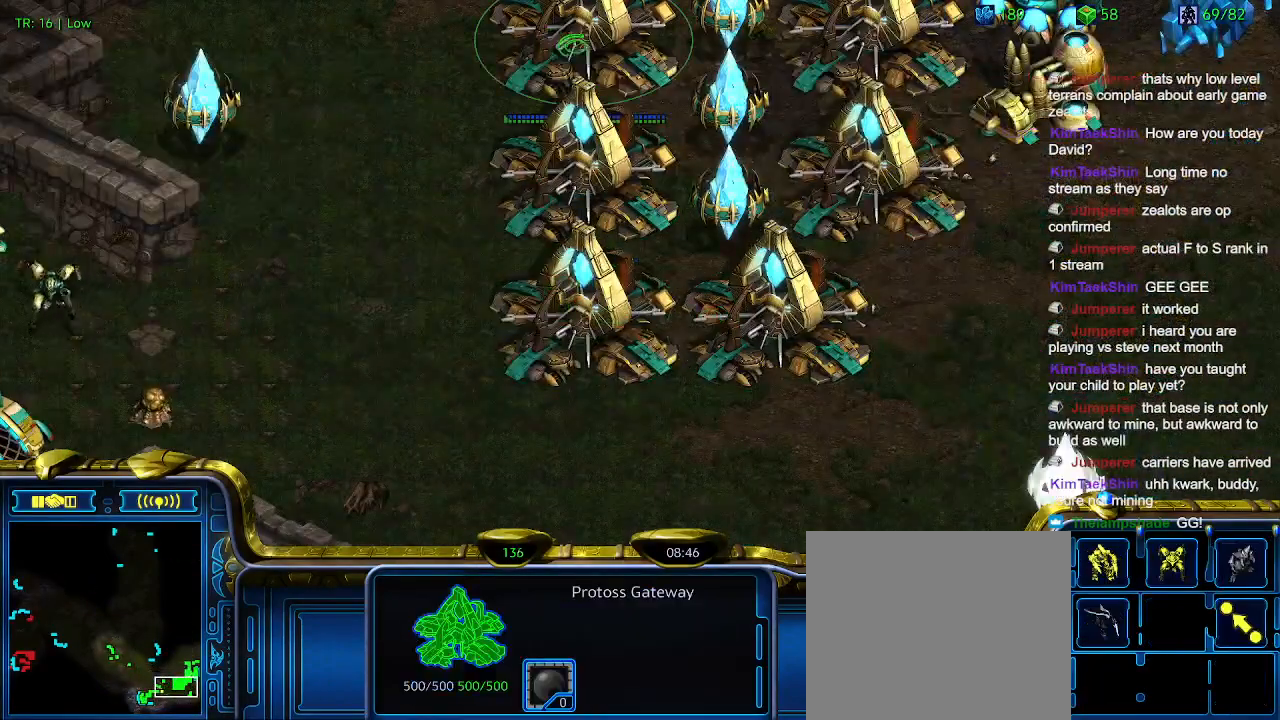
{"keys": [], "events": [[166, "w", "down"], [266, "w", "up"]]}
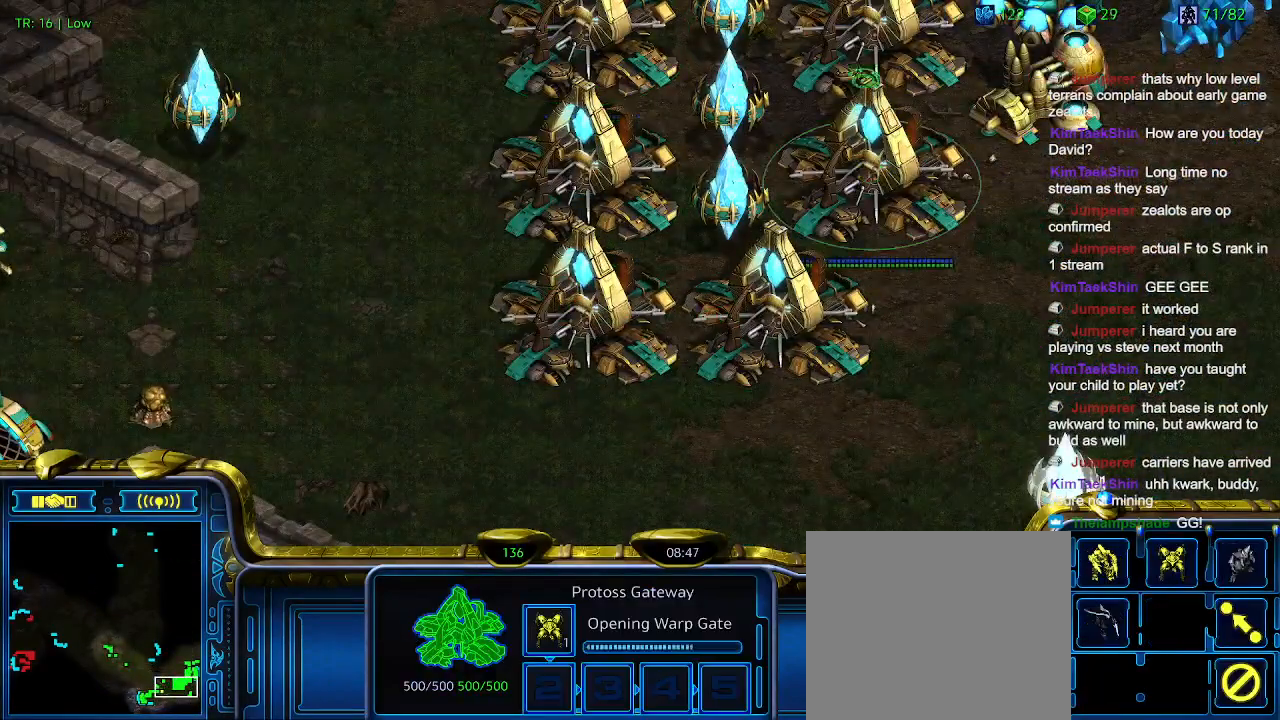
{"keys": [], "events": []}
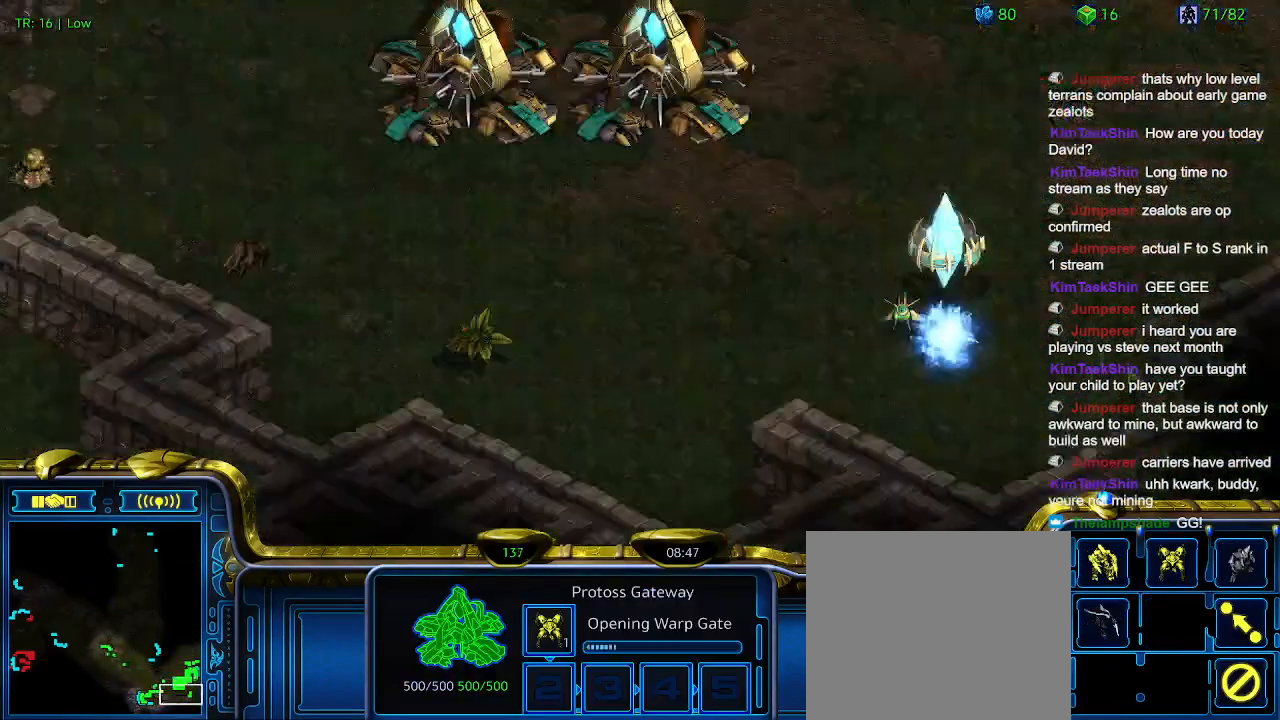
{"keys": [], "events": [[366, "q", "down"], [466, "q", "up"]]}
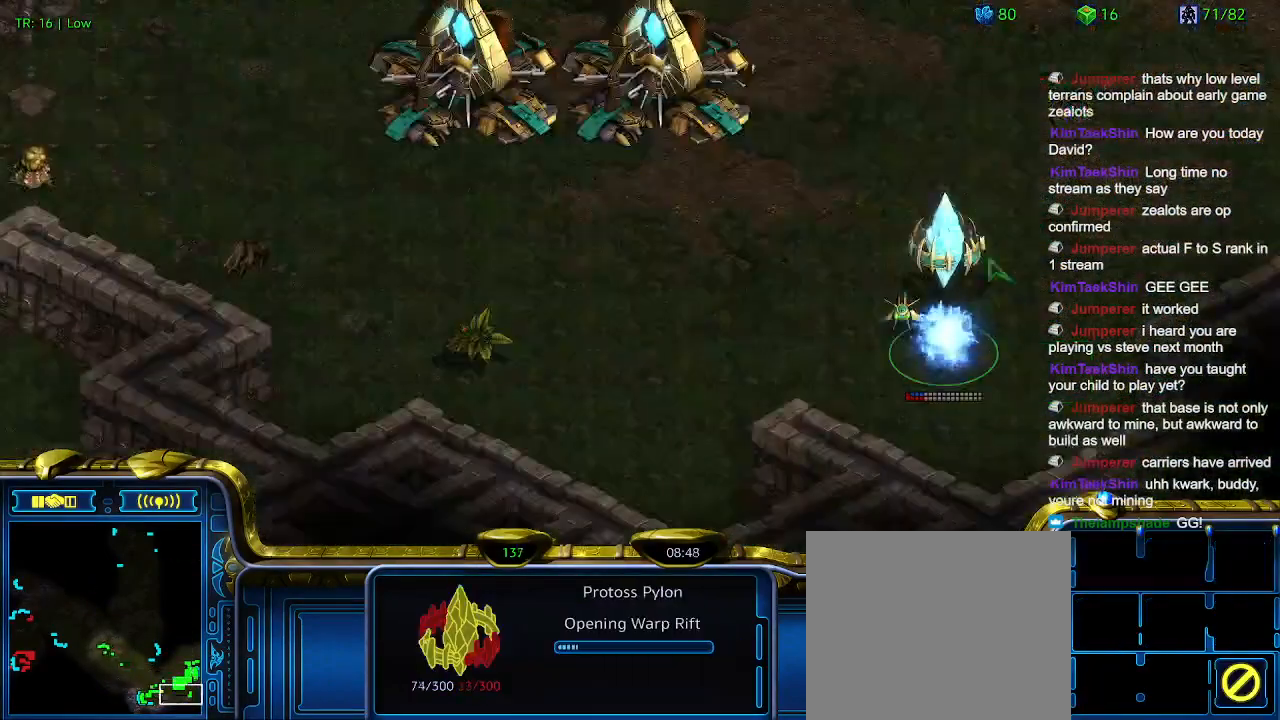
{"keys": ["q"], "events": [[433, "q", "down"]]}
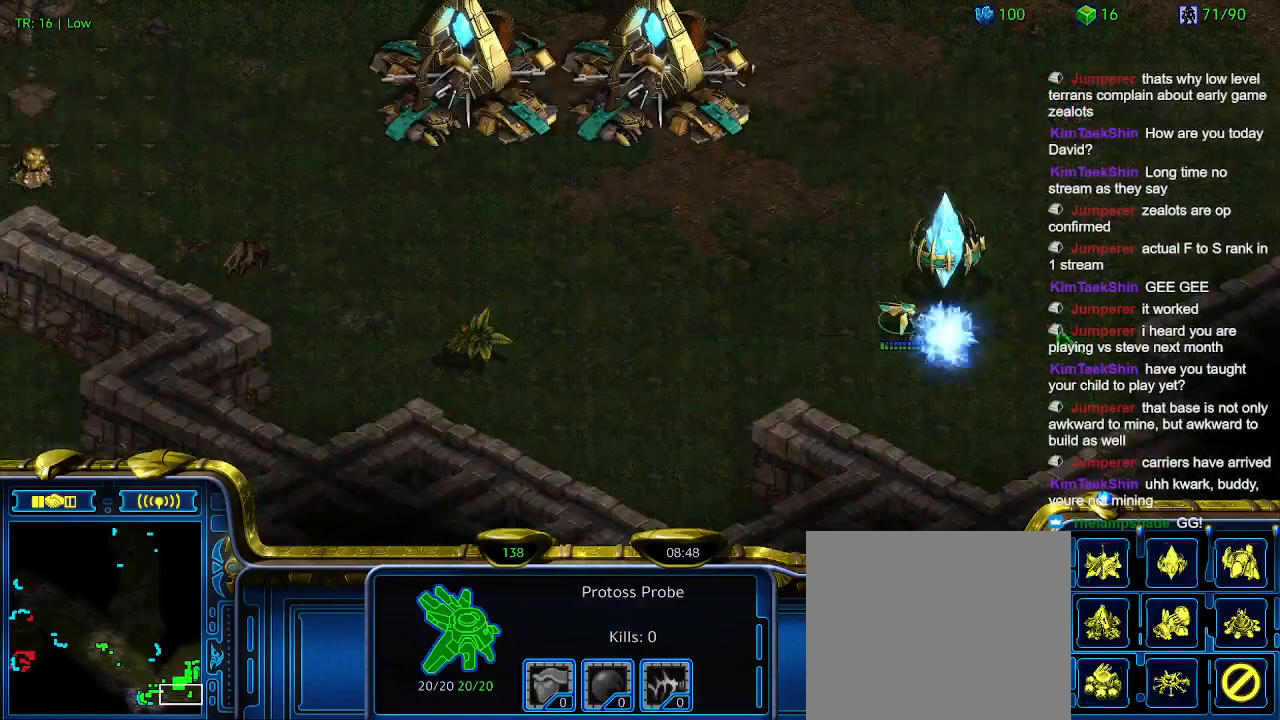
{"keys": [], "events": [[33, "q", "up"], [133, "q", "down"], [266, "q", "up"]]}
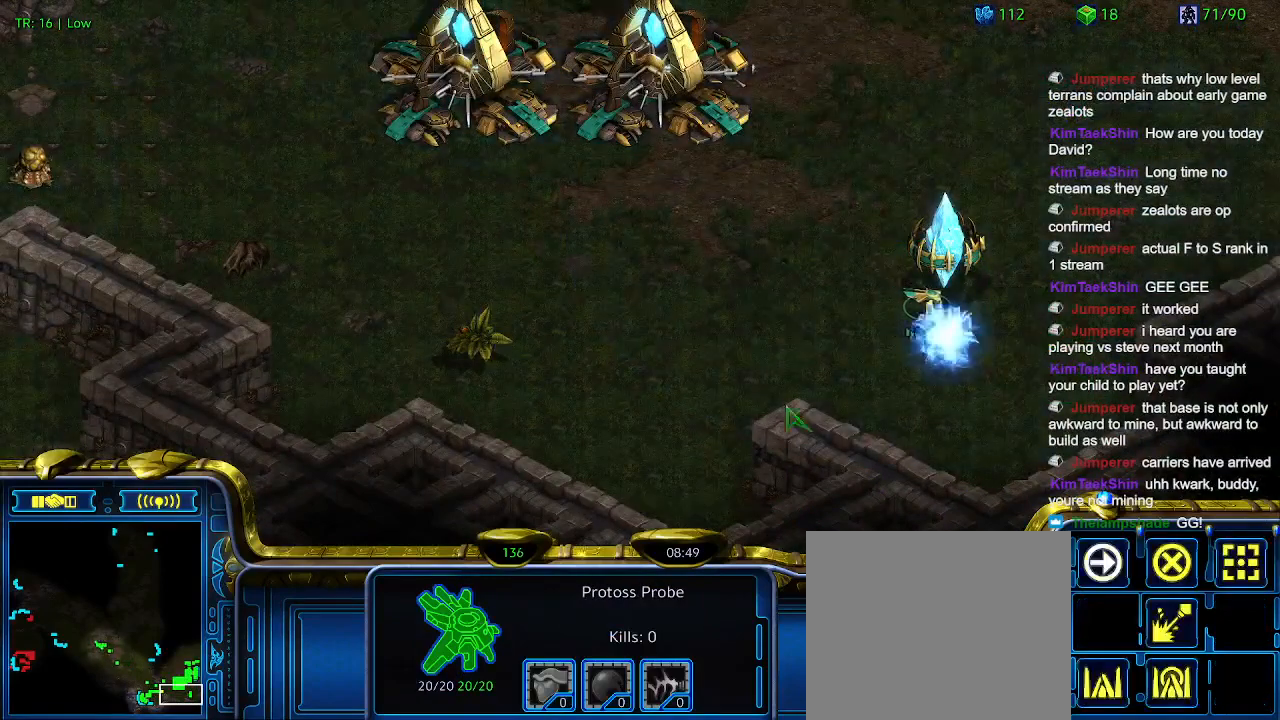
{"keys": ["a"], "events": [[133, "1", "down"], [233, "1", "up"], [466, "a", "down"]]}
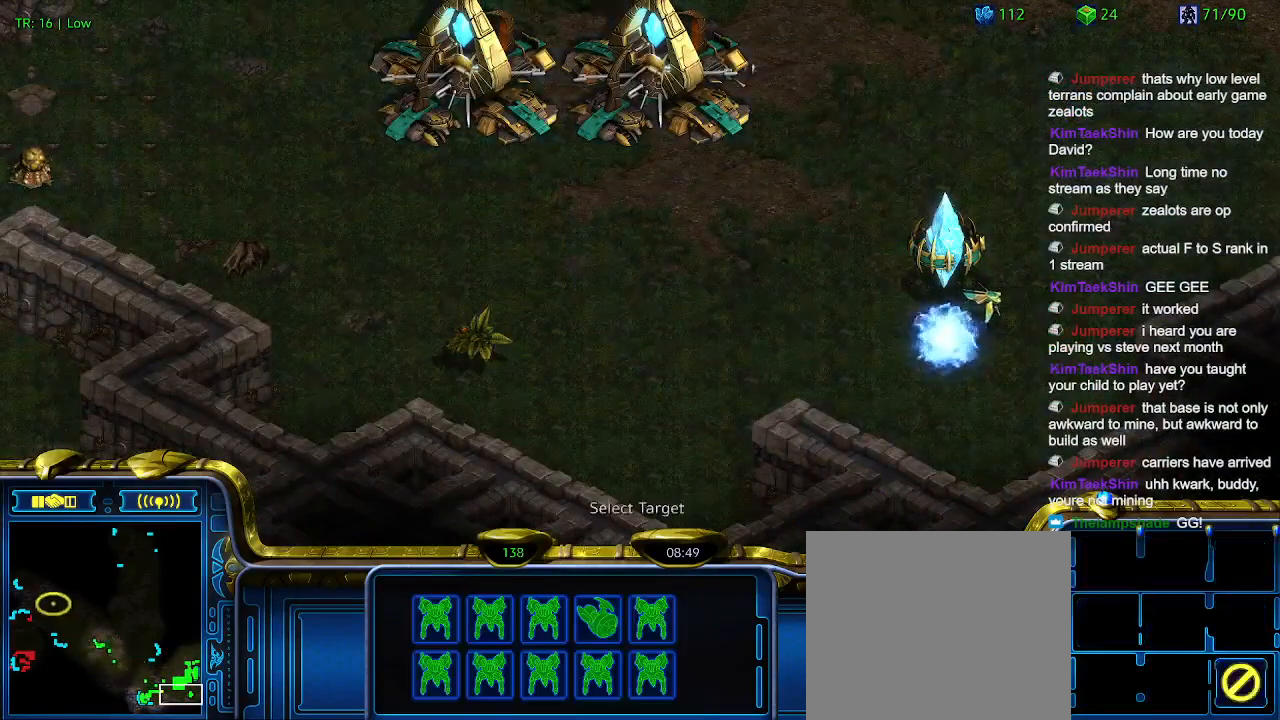
{"keys": ["1"], "events": [[66, "a", "up"], [500, "1", "down"]]}
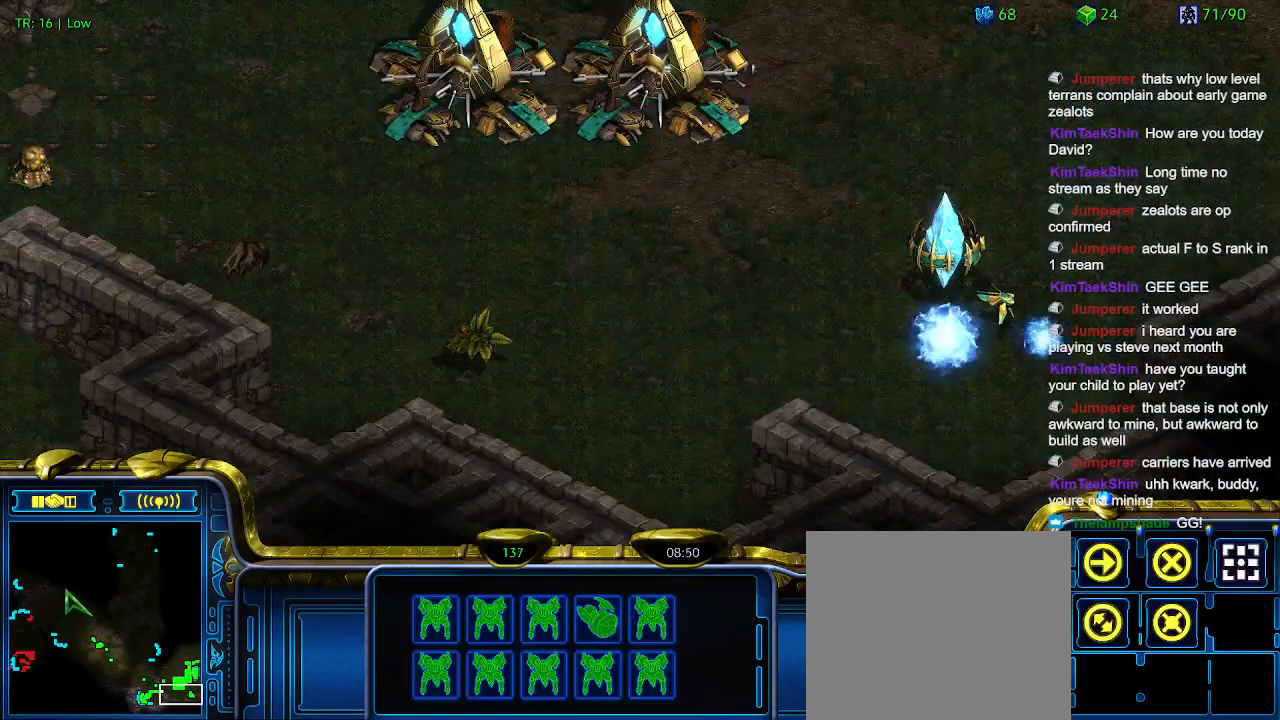
{"keys": [], "events": [[66, "1", "up"], [266, "a", "down"], [366, "a", "up"]]}
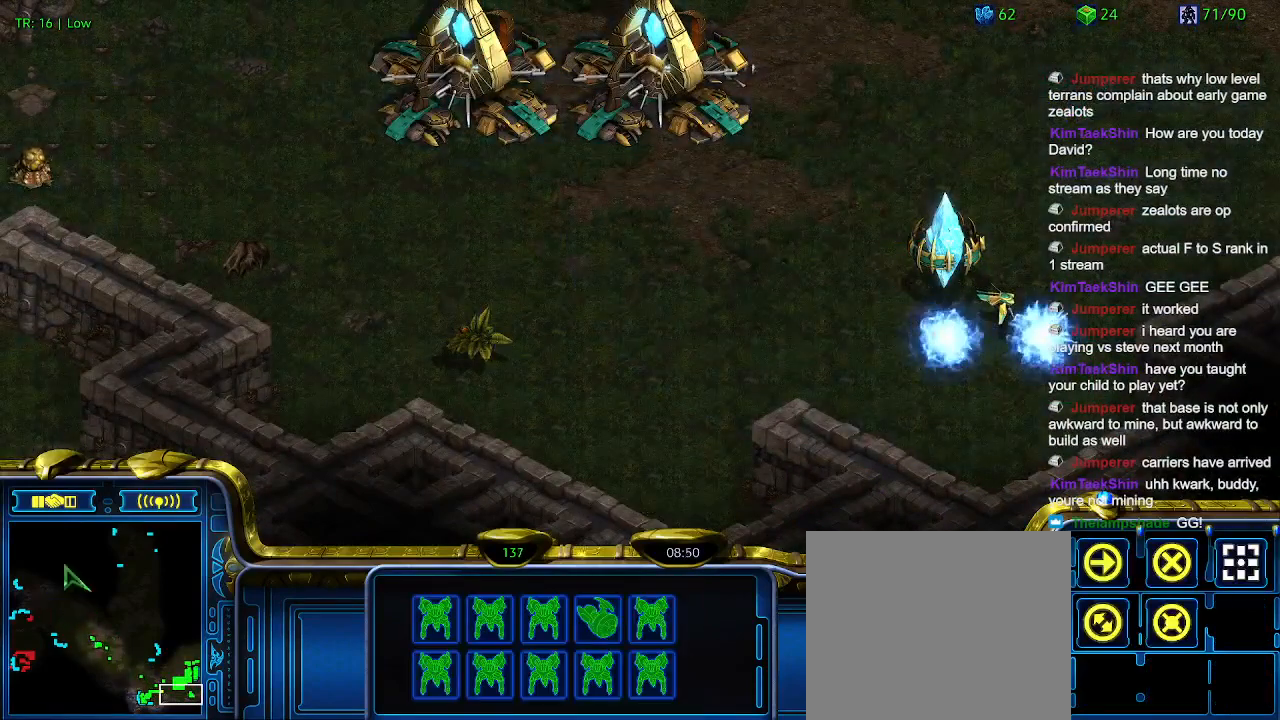
{"keys": [], "events": []}
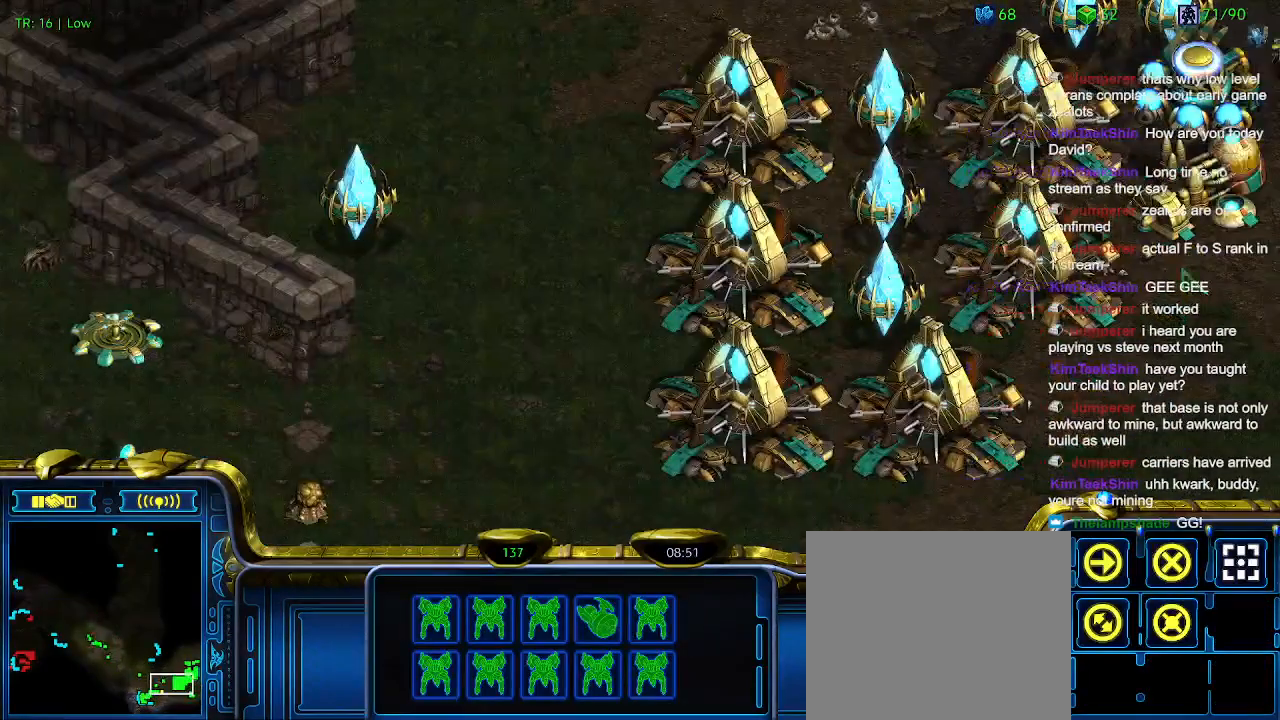
{"keys": [], "events": []}
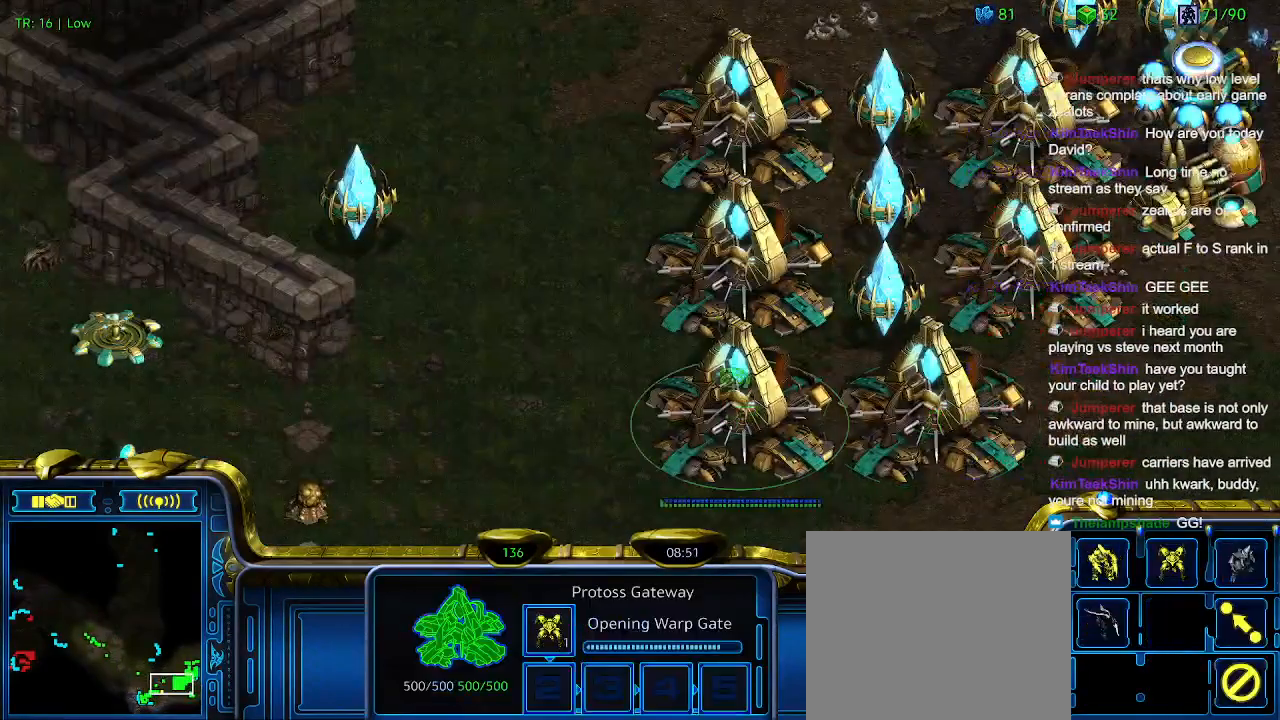
{"keys": [], "events": []}
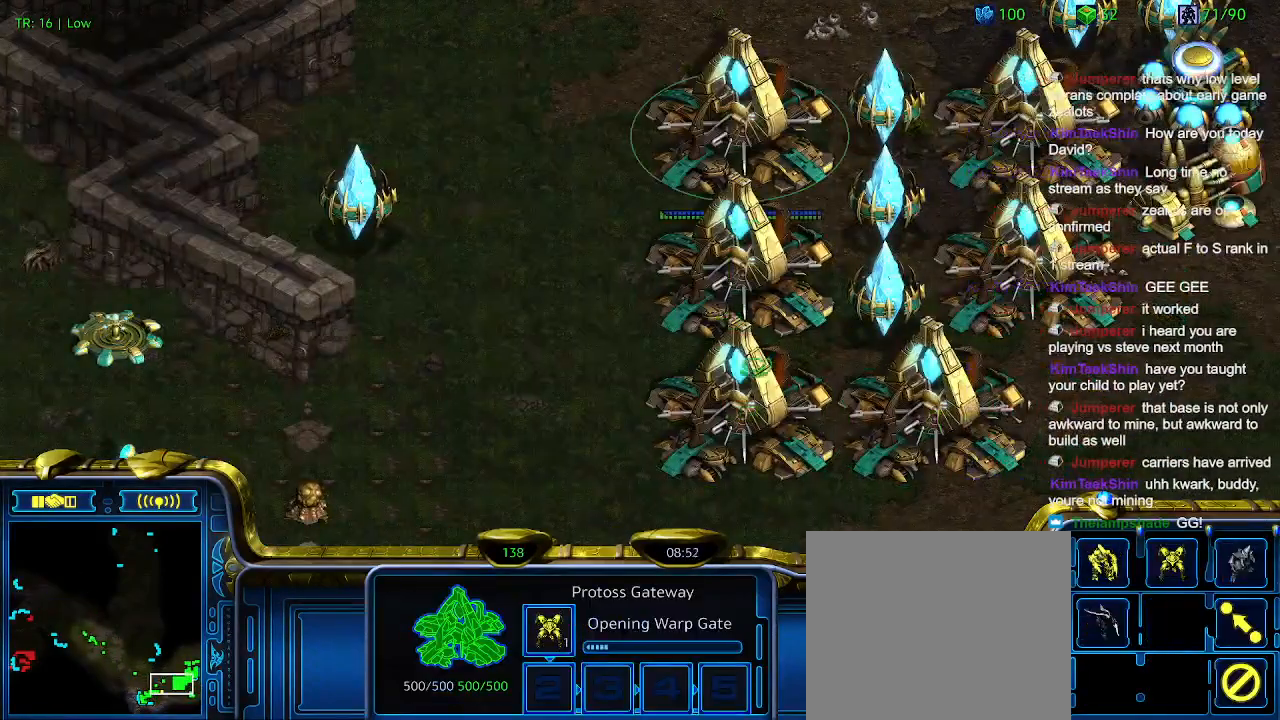
{"keys": [], "events": []}
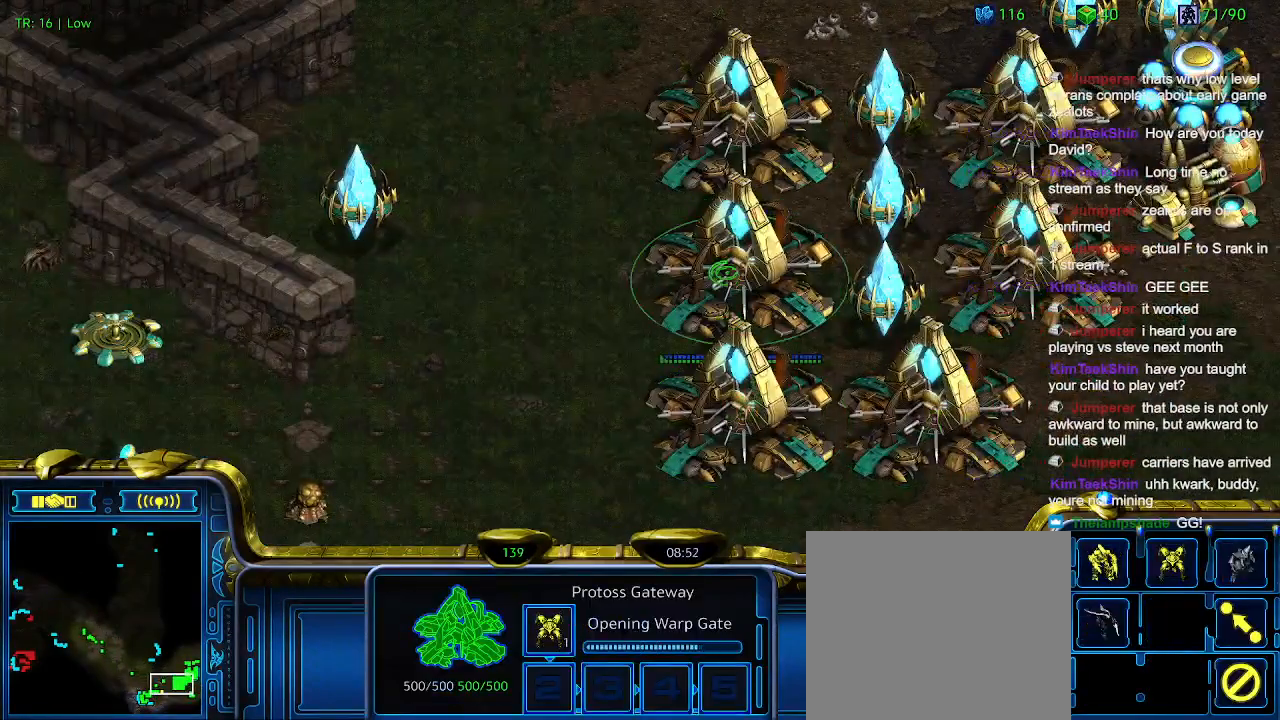
{"keys": [], "events": []}
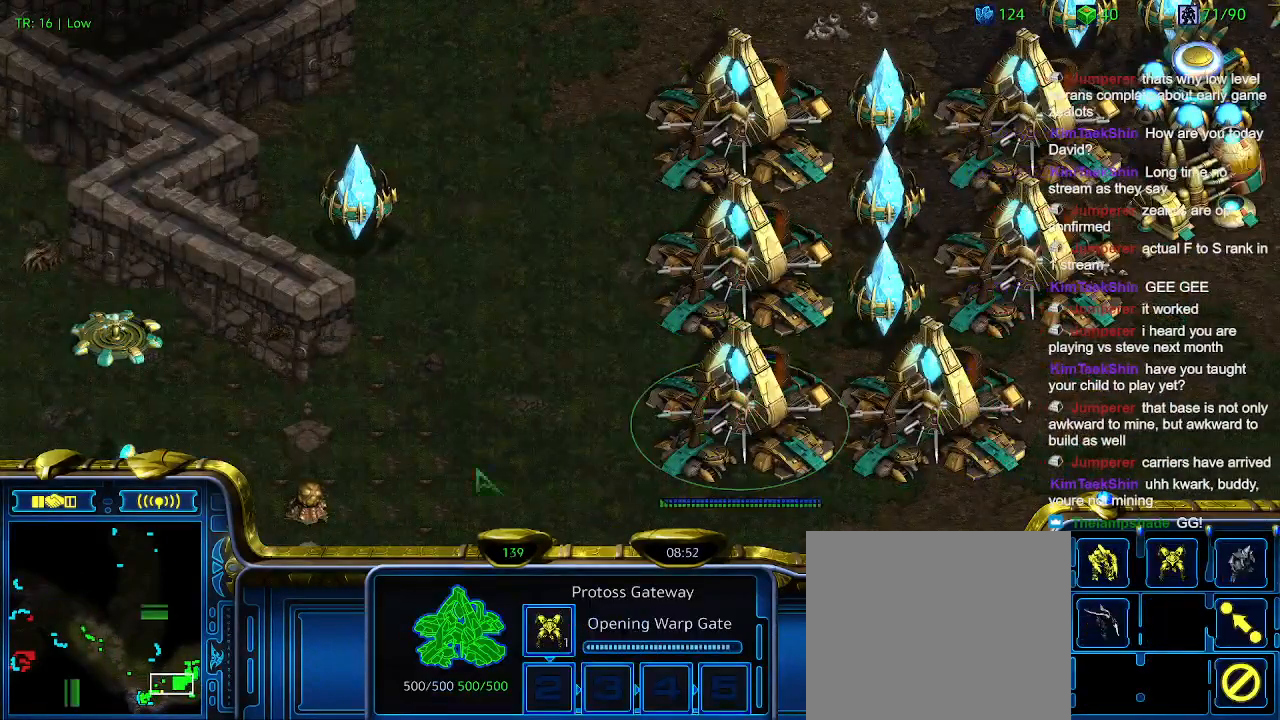
{"keys": [], "events": [[133, "w", "down"], [233, "w", "up"]]}
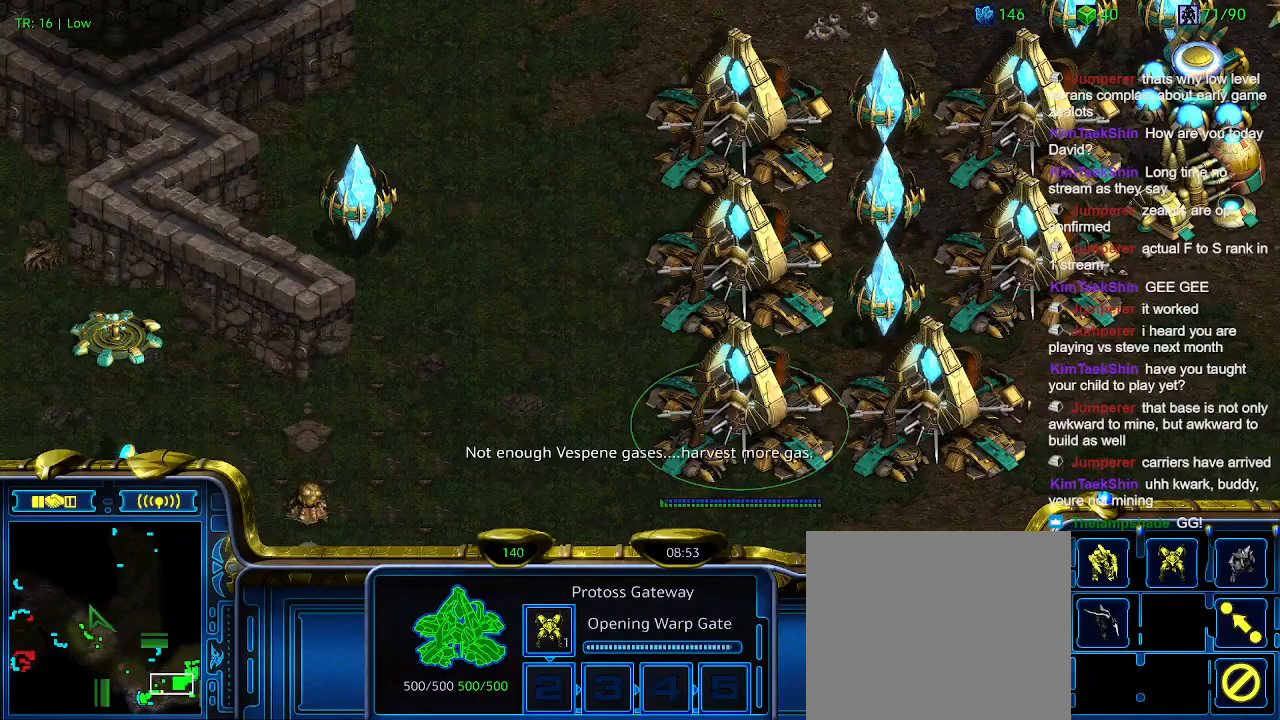
{"keys": [], "events": [[333, "w", "down"], [466, "w", "up"]]}
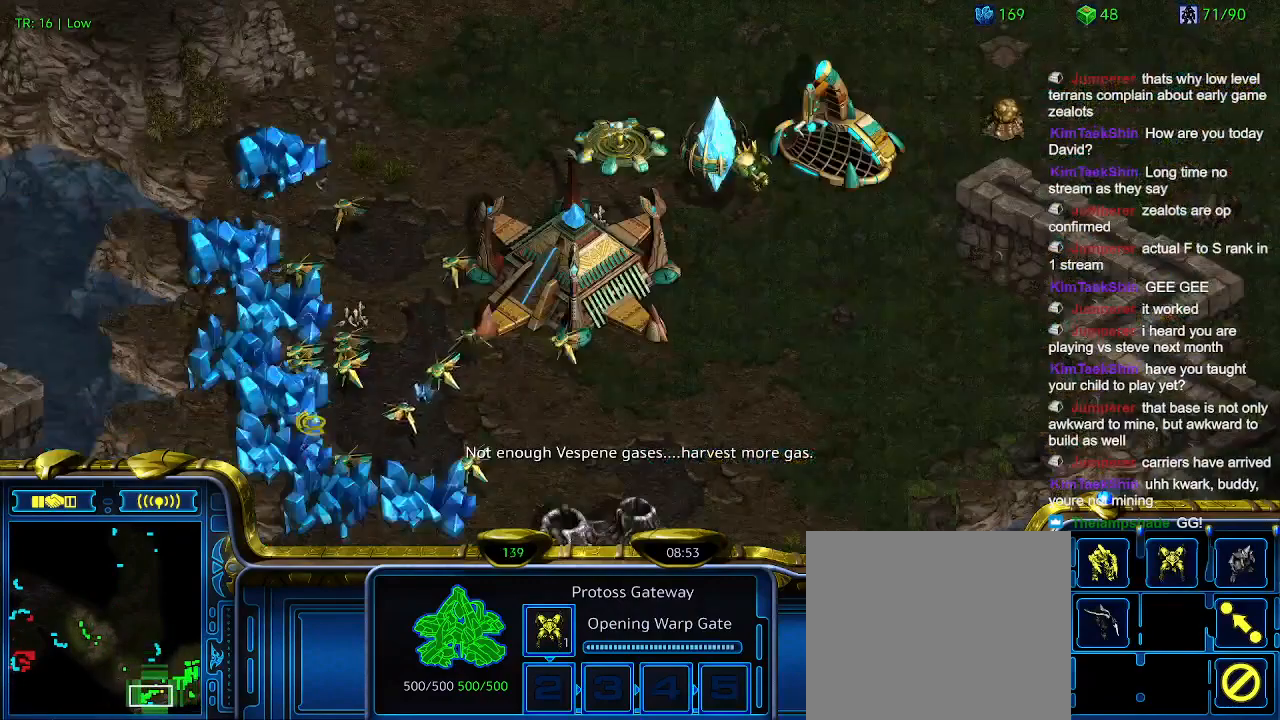
{"keys": [], "events": [[66, "w", "down"], [200, "w", "up"], [300, "w", "down"], [400, "w", "up"]]}
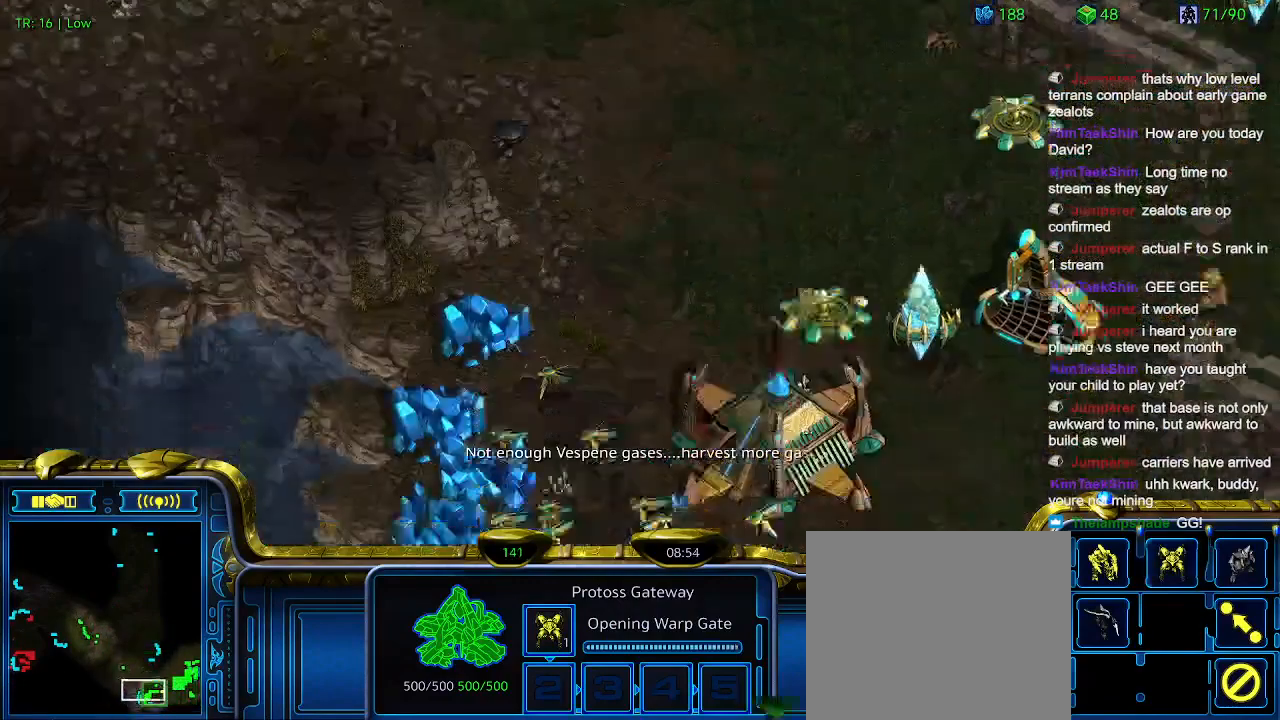
{"keys": ["w"], "events": [[33, "w", "down"], [133, "w", "up"], [466, "w", "down"]]}
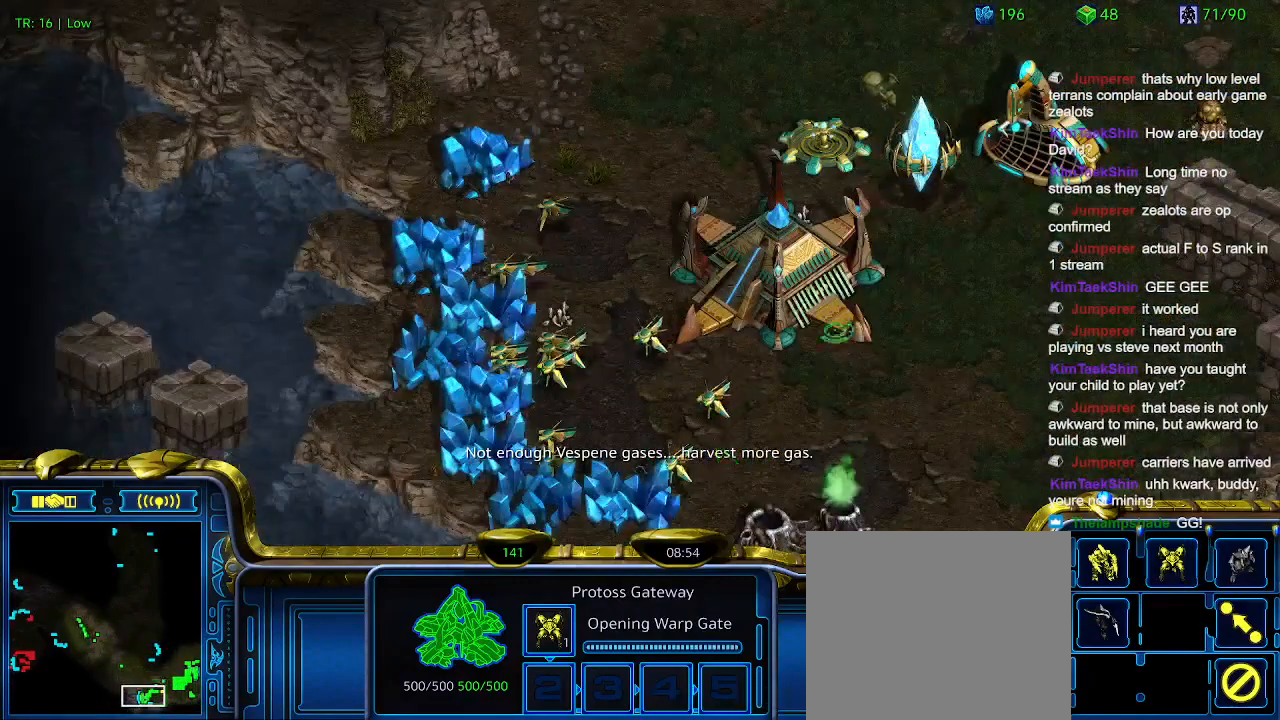
{"keys": ["w"], "events": [[33, "w", "up"], [200, "w", "down"], [300, "w", "up"], [366, "w", "down"]]}
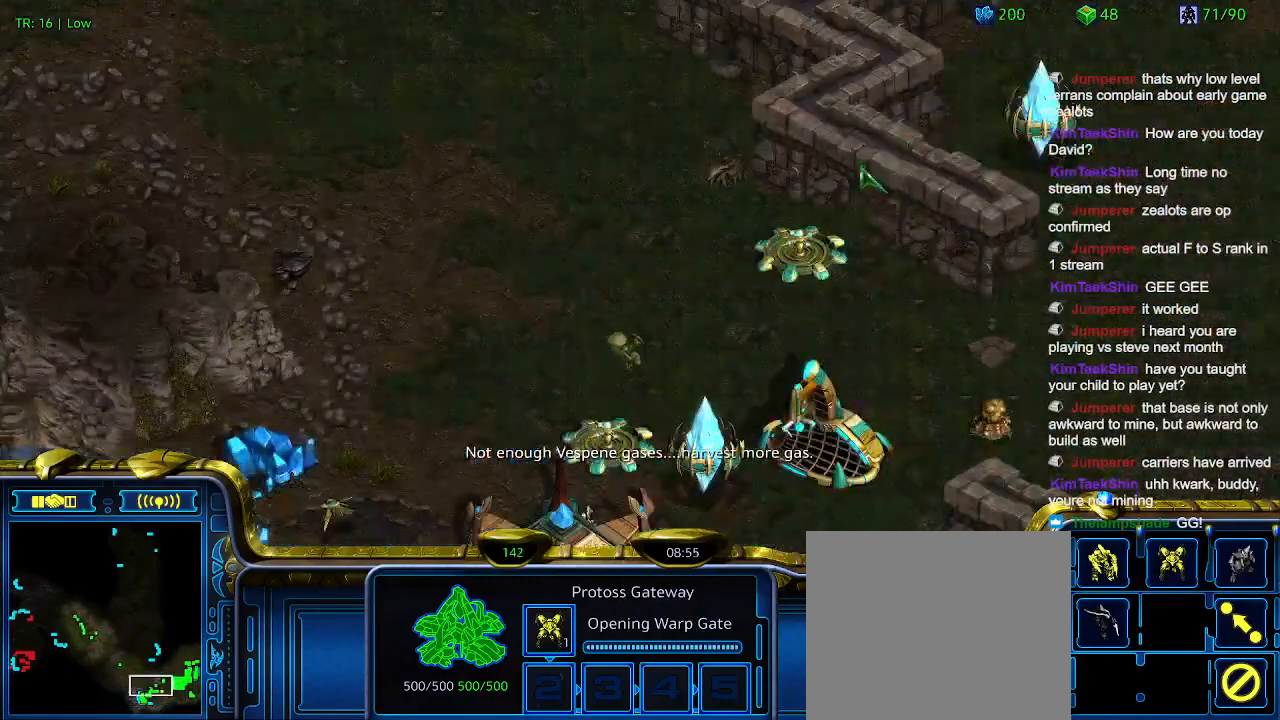
{"keys": [], "events": [[33, "w", "up"], [100, "w", "down"], [200, "w", "up"]]}
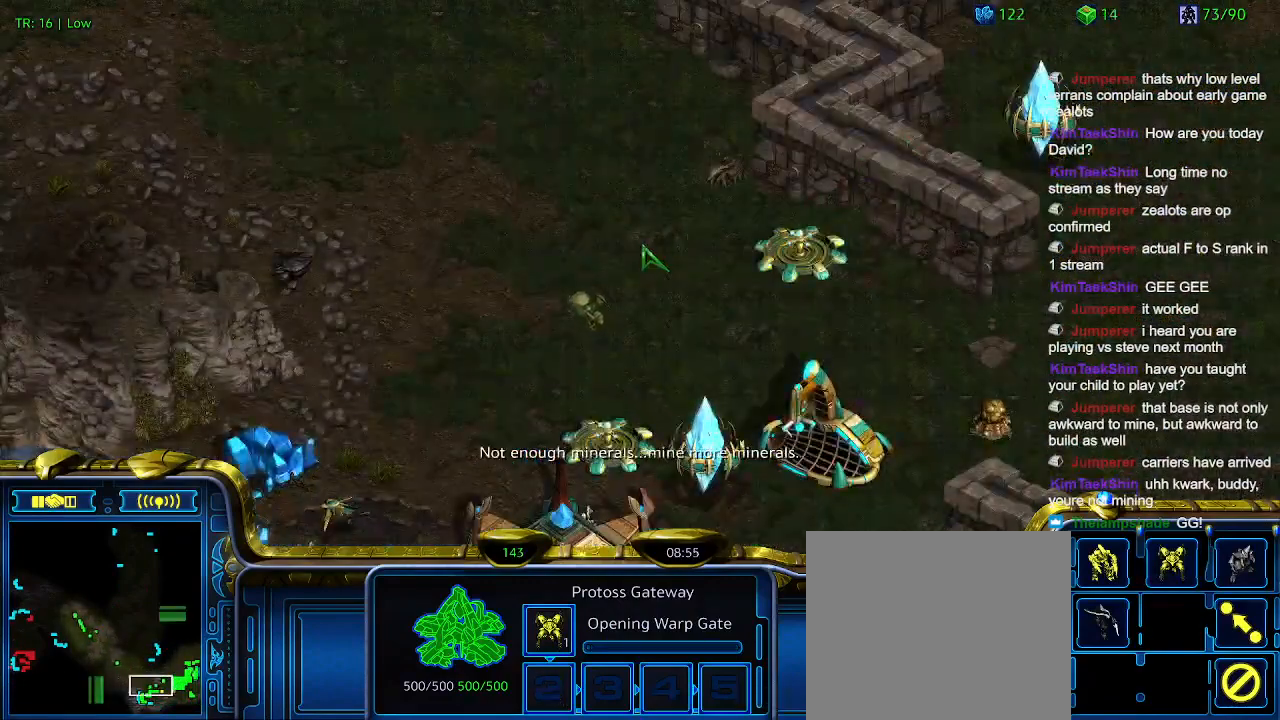
{"keys": [], "events": []}
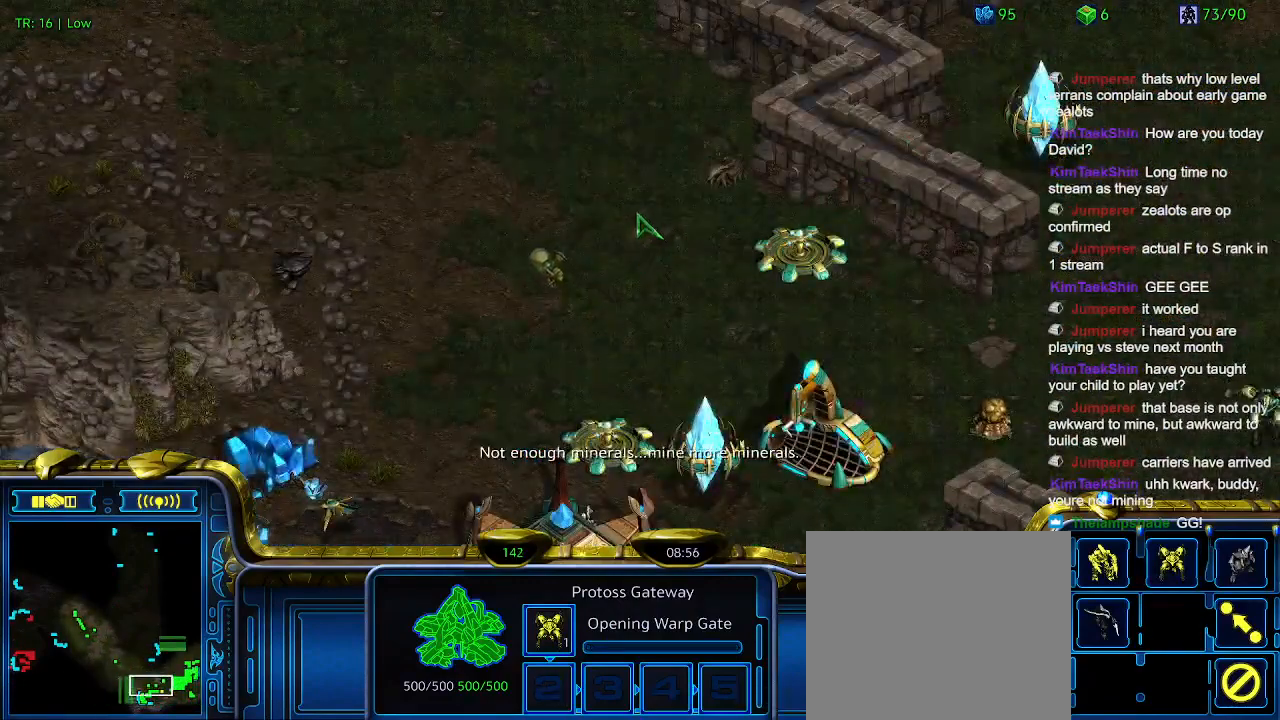
{"keys": [], "events": []}
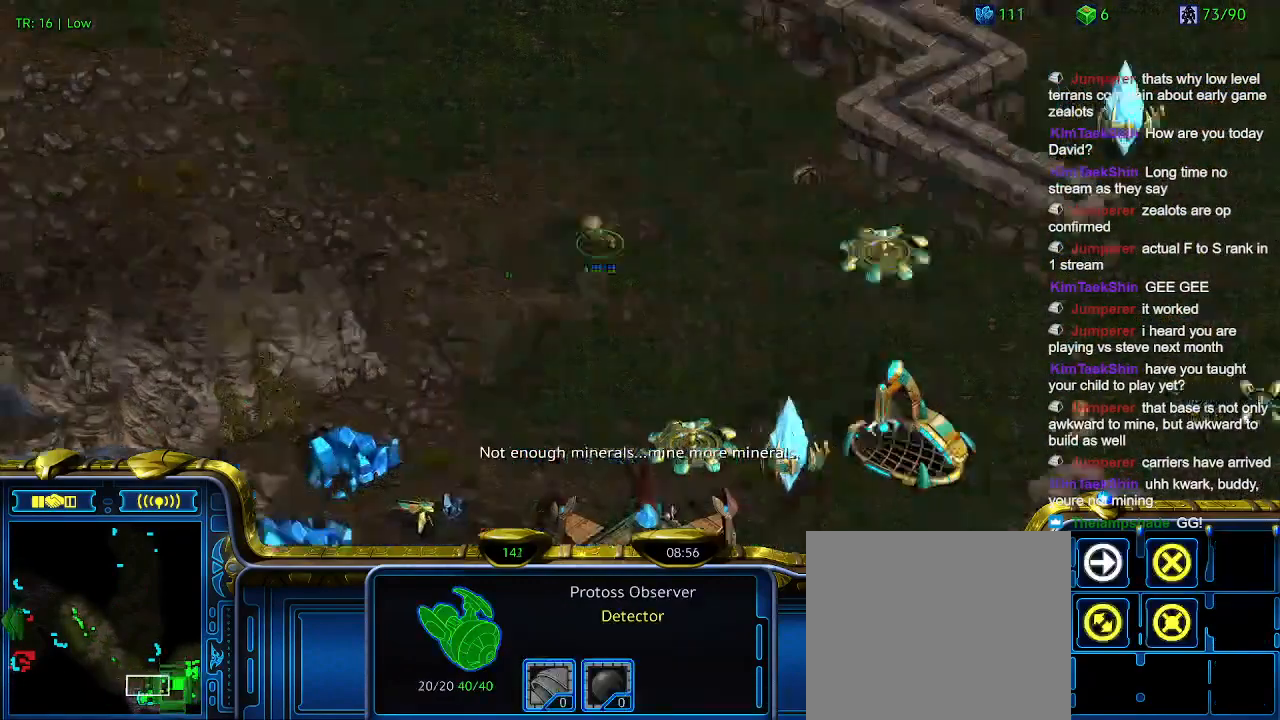
{"keys": ["1"], "events": [[433, "1", "down"]]}
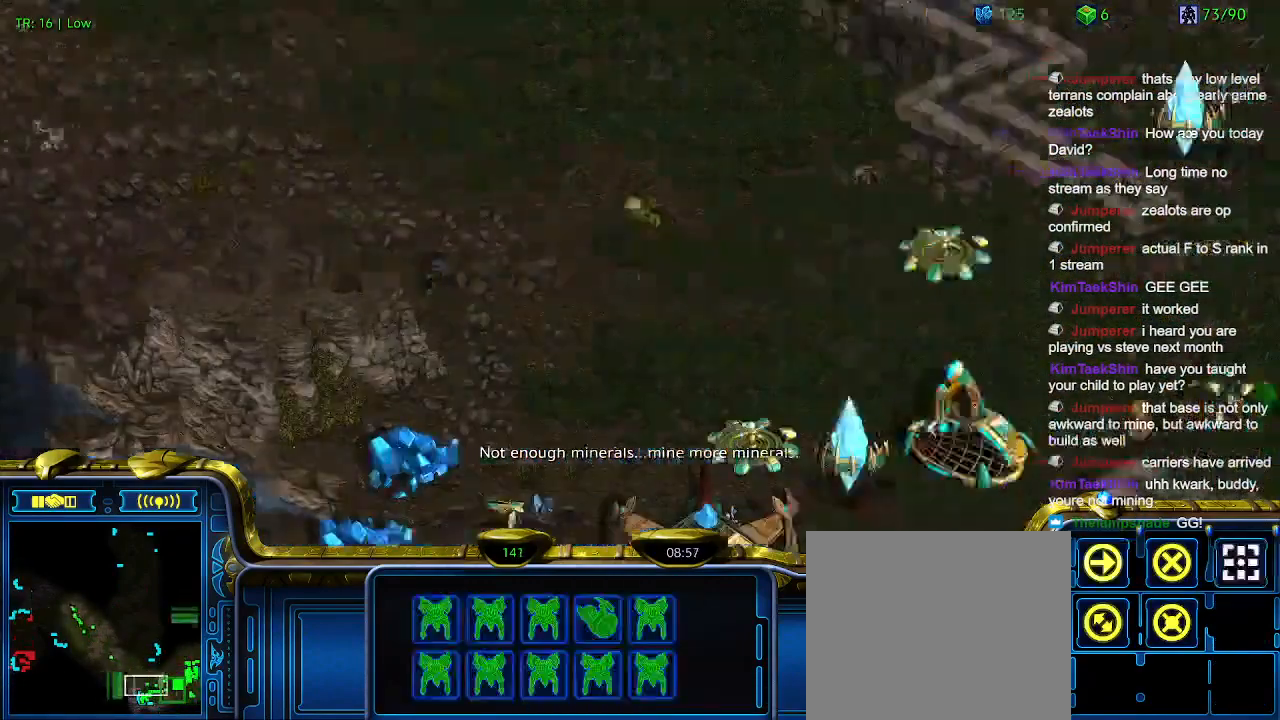
{"keys": [], "events": [[33, "1", "up"]]}
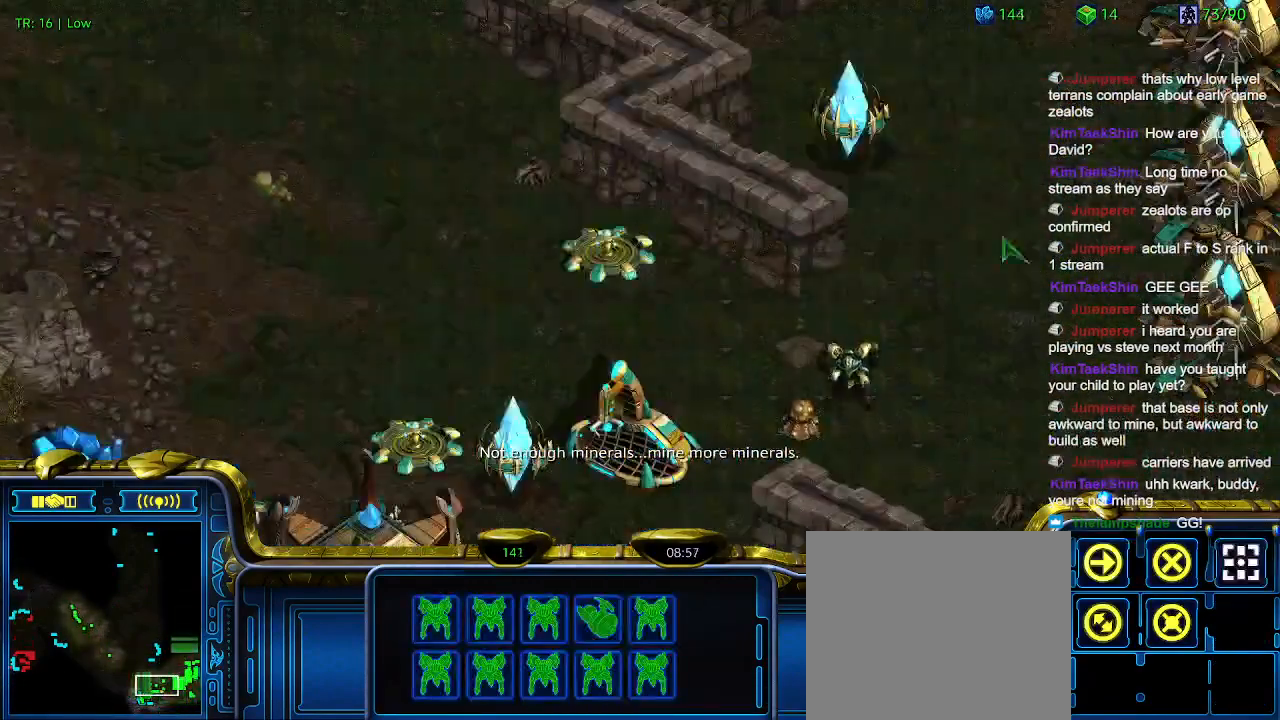
{"keys": ["ctrl"], "events": [[433, "ctrl", "down"]]}
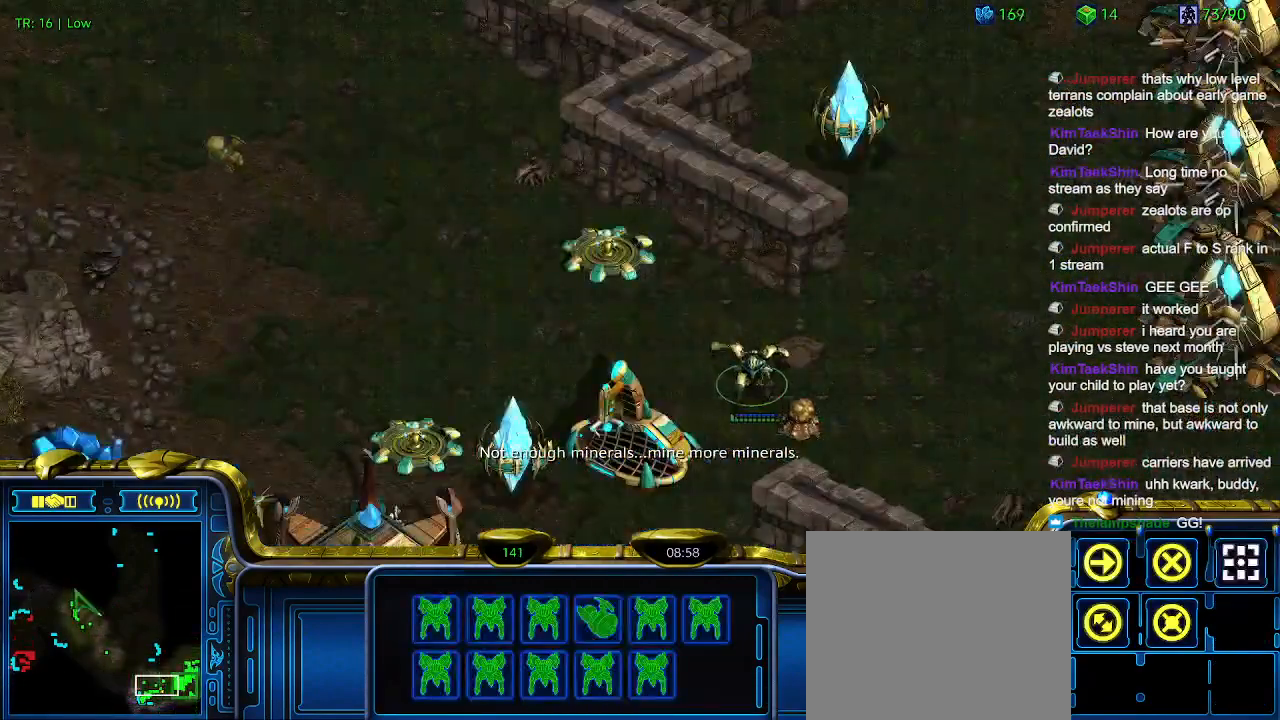
{"keys": [], "events": [[33, "1", "down"], [100, "1", "up"], [100, "ctrl", "up"], [200, "a", "down"], [333, "a", "up"]]}
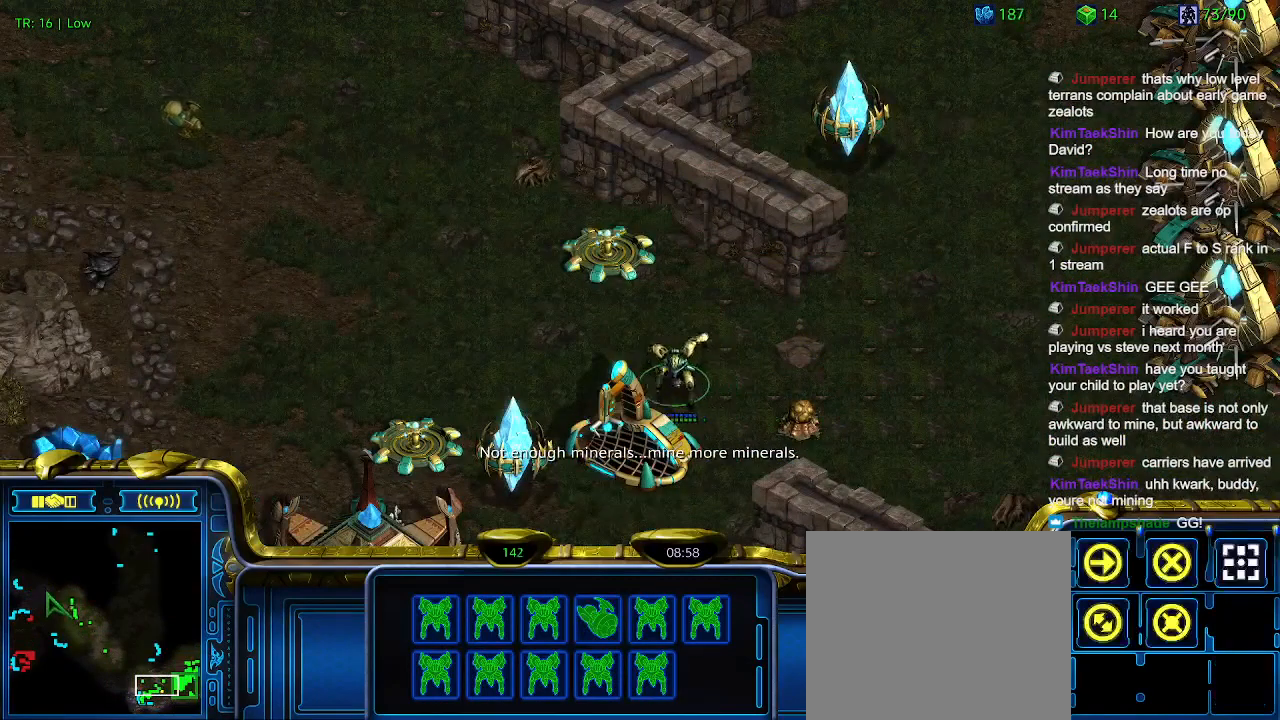
{"keys": [], "events": [[33, "a", "down"], [166, "a", "up"]]}